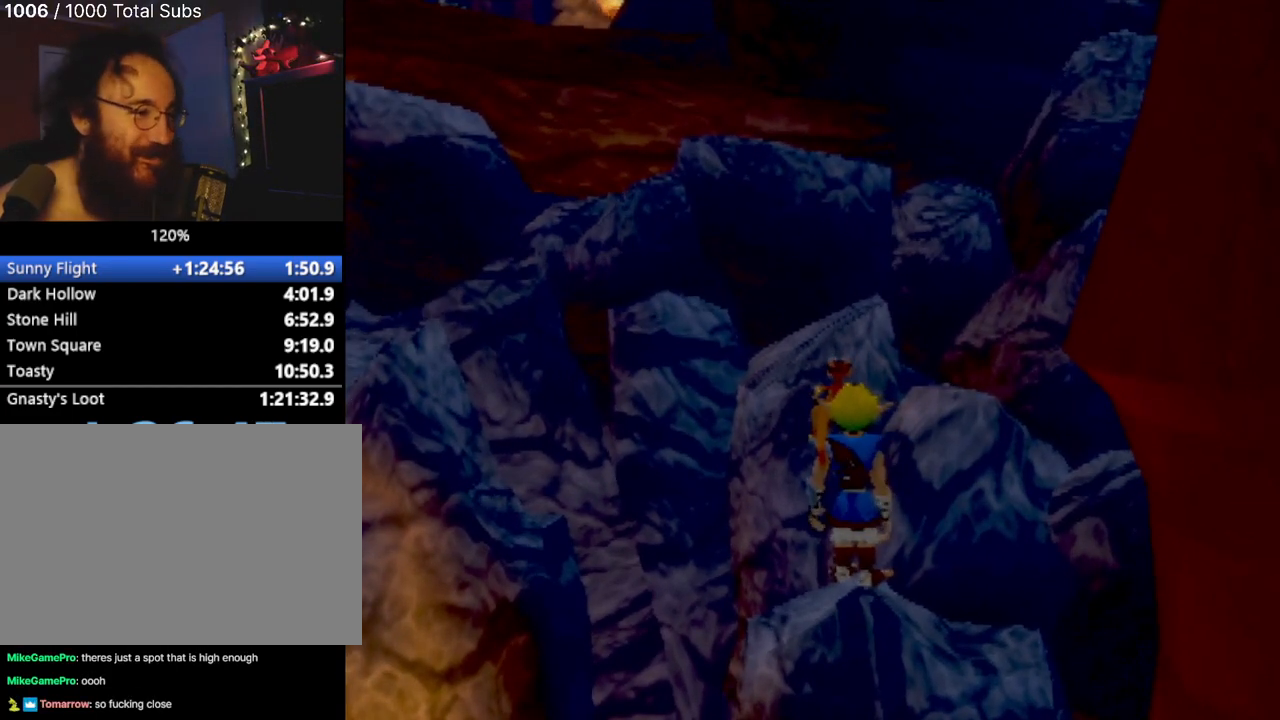
Gameplay with a controller (PlayStation layout); each line is a JSON object with the inputs held at the frame after it. "events" lists button and stick changes between this image and that frame as [ms after this image, input, new state], when the widget could be followed in between. Not read: L3 R3 right_stick.
{"buttons": [], "left_stick": "up", "events": [[167, "CROSS", "down"], [200, "left_stick", "up"], [217, "CROSS", "up"]]}
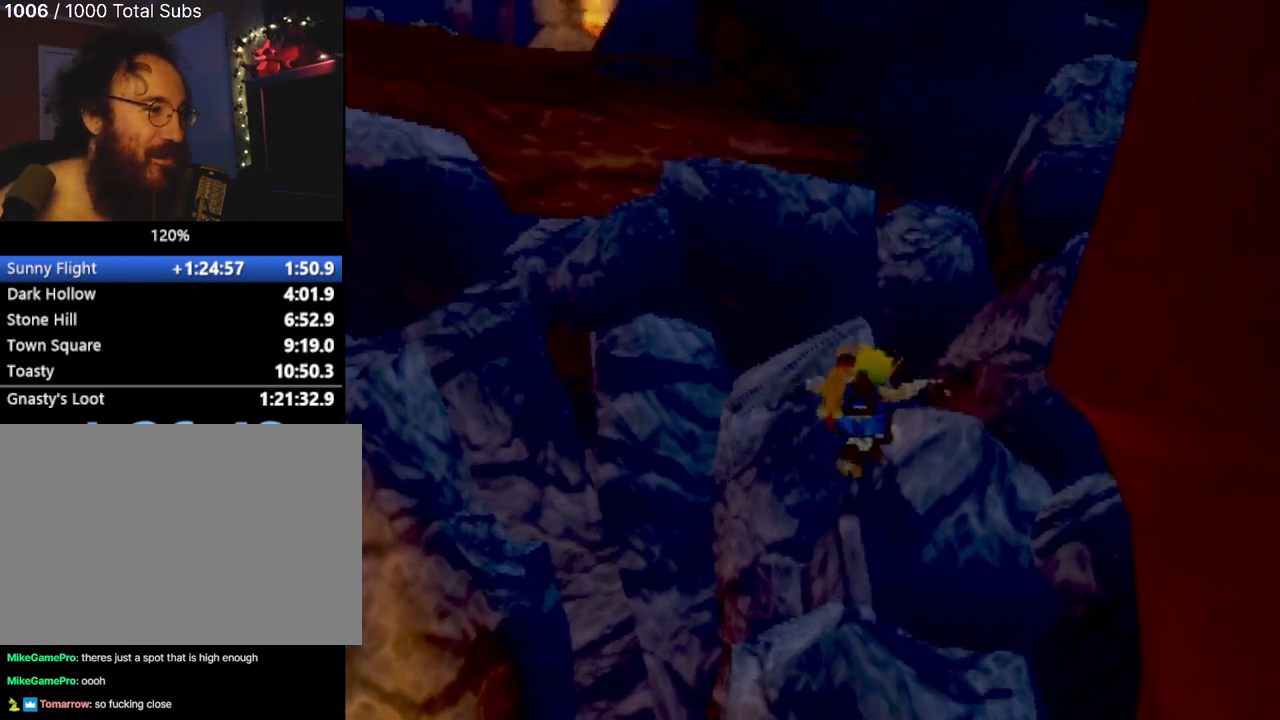
{"buttons": [], "left_stick": "up-left", "events": [[84, "left_stick", "up-left"], [184, "CROSS", "down"], [317, "CROSS", "up"], [367, "CROSS", "down"], [501, "CROSS", "up"]]}
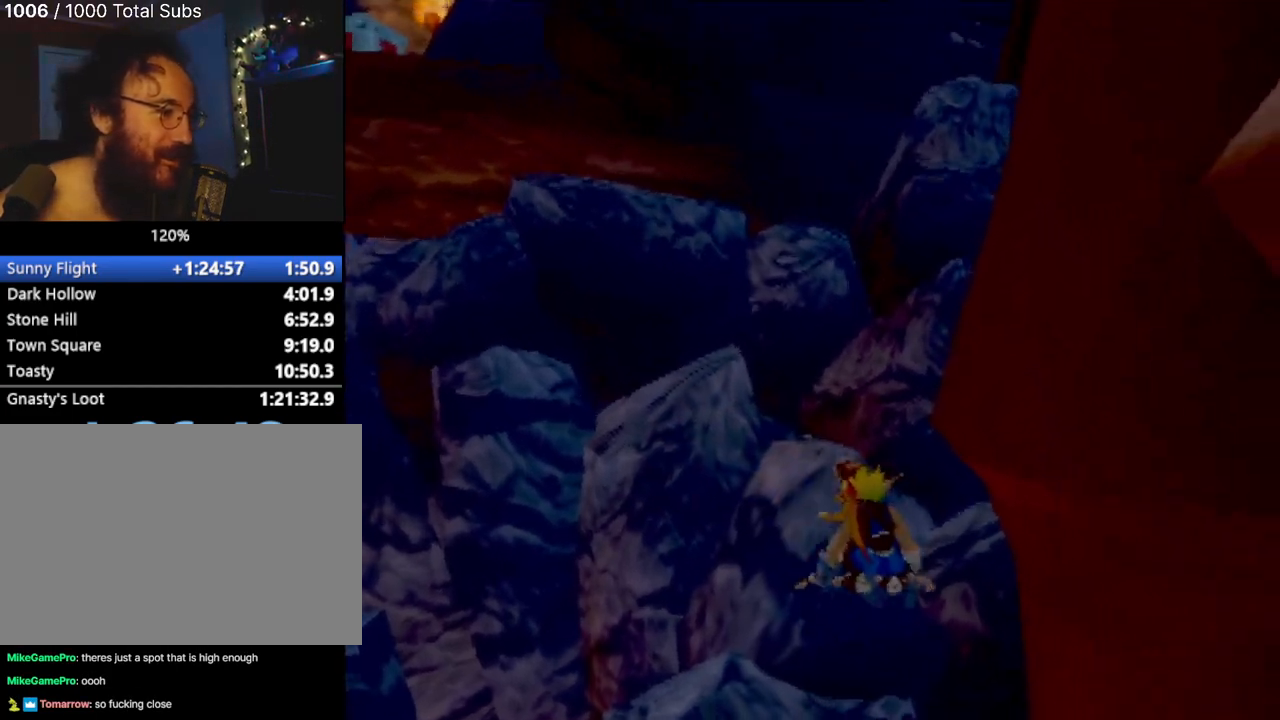
{"buttons": ["CROSS"], "left_stick": "up-left", "events": [[66, "CROSS", "down"], [183, "CROSS", "up"], [267, "CROSS", "down"], [367, "CROSS", "up"], [433, "CROSS", "down"]]}
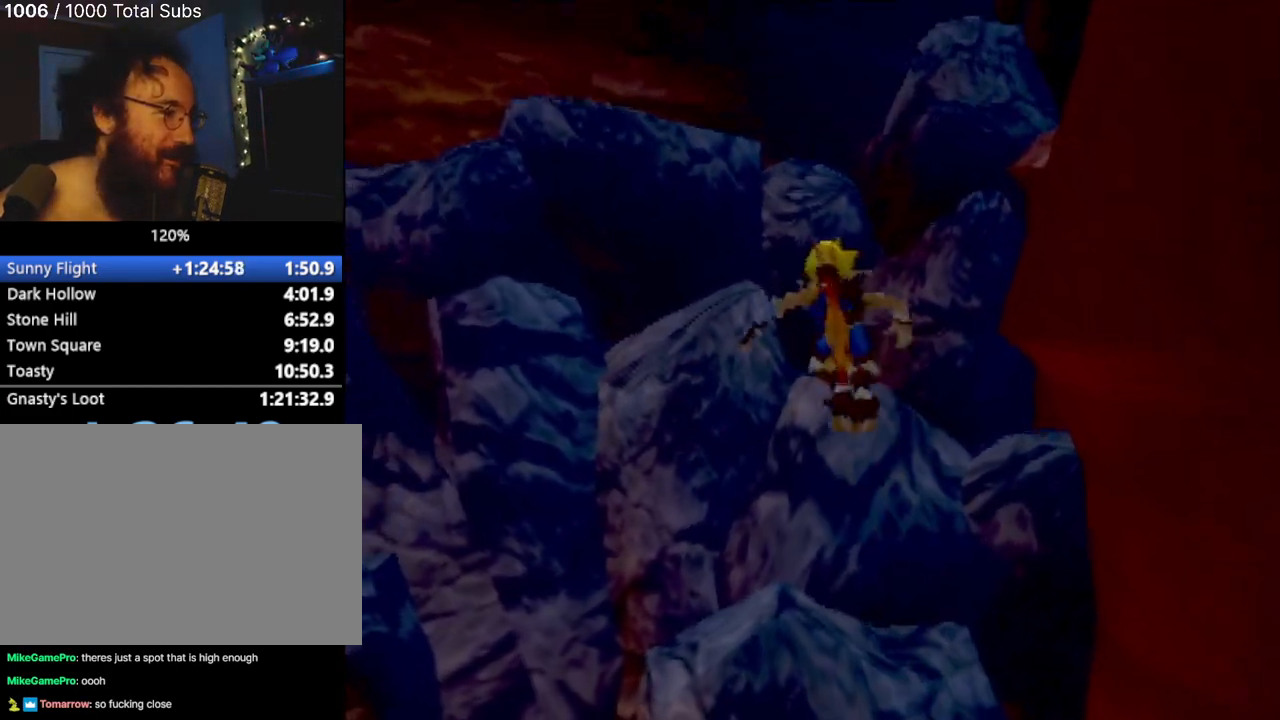
{"buttons": ["CROSS"], "left_stick": "up-left", "events": [[67, "CROSS", "up"], [117, "left_stick", "center"], [250, "CROSS", "down"], [267, "left_stick", "left"], [351, "CROSS", "up"], [401, "left_stick", "up-left"], [451, "CROSS", "down"]]}
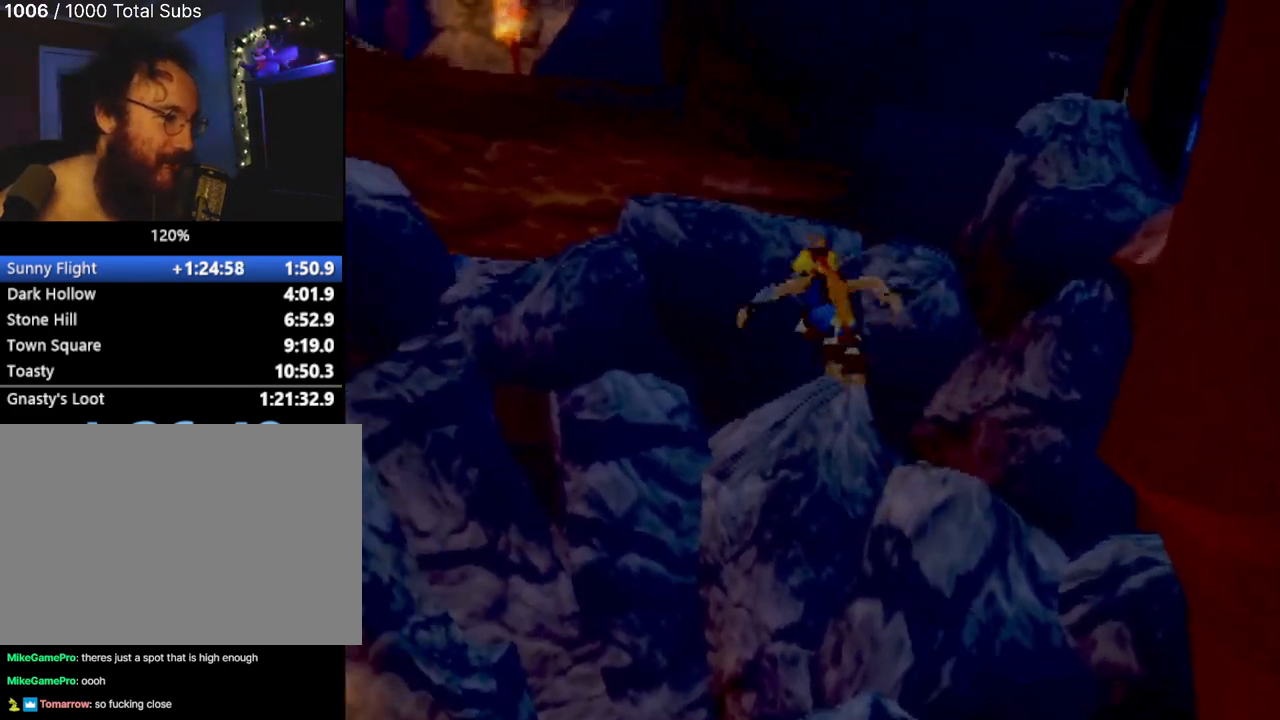
{"buttons": ["CROSS"], "left_stick": "up-left", "events": [[66, "CROSS", "up"], [116, "left_stick", "up-right"], [350, "left_stick", "up-left"], [483, "CROSS", "down"]]}
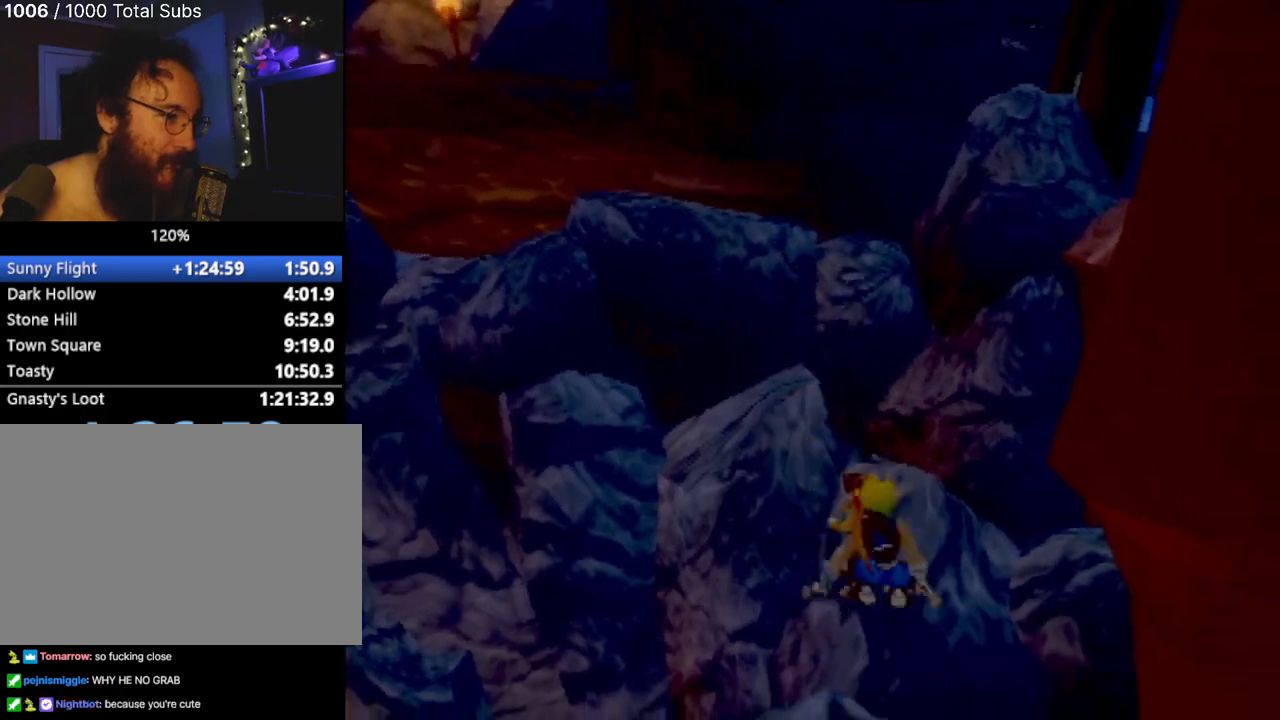
{"buttons": ["CROSS"], "left_stick": "up-left", "events": [[84, "CROSS", "up"], [117, "CROSS", "down"], [351, "CROSS", "up"], [401, "CROSS", "down"]]}
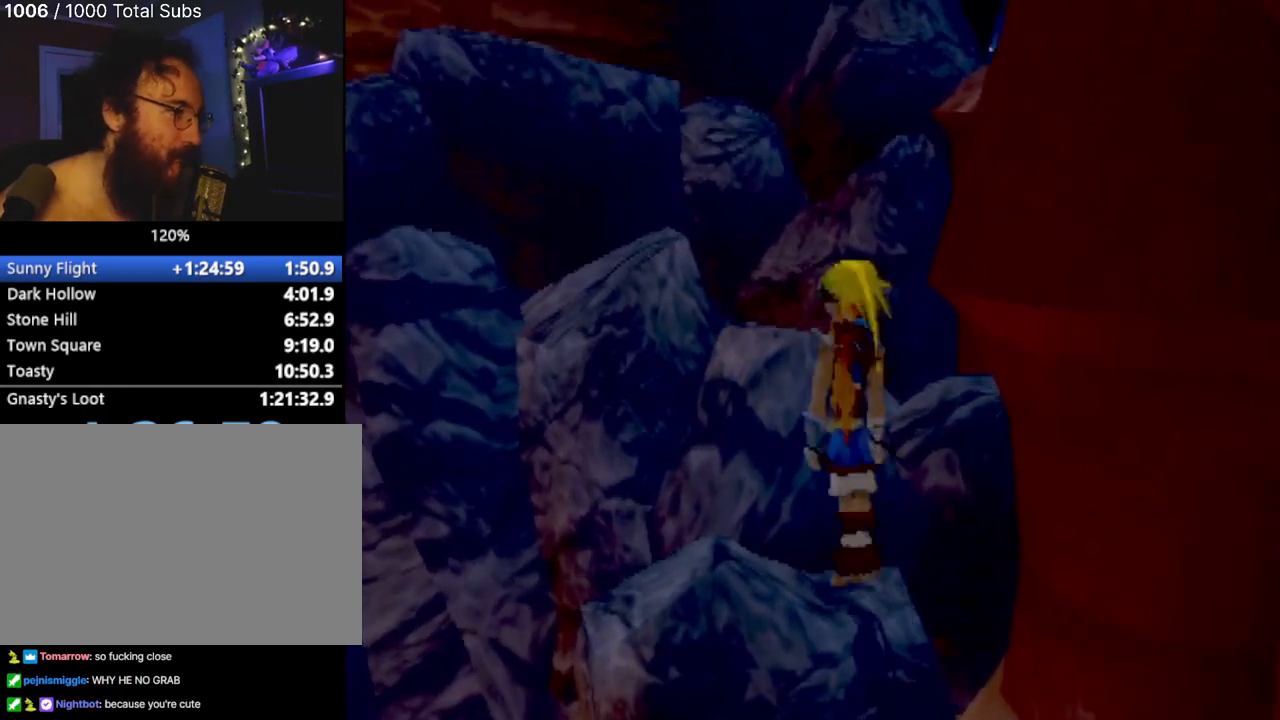
{"buttons": [], "left_stick": "up-left", "events": [[83, "CROSS", "up"], [200, "left_stick", "center"], [450, "left_stick", "up-left"]]}
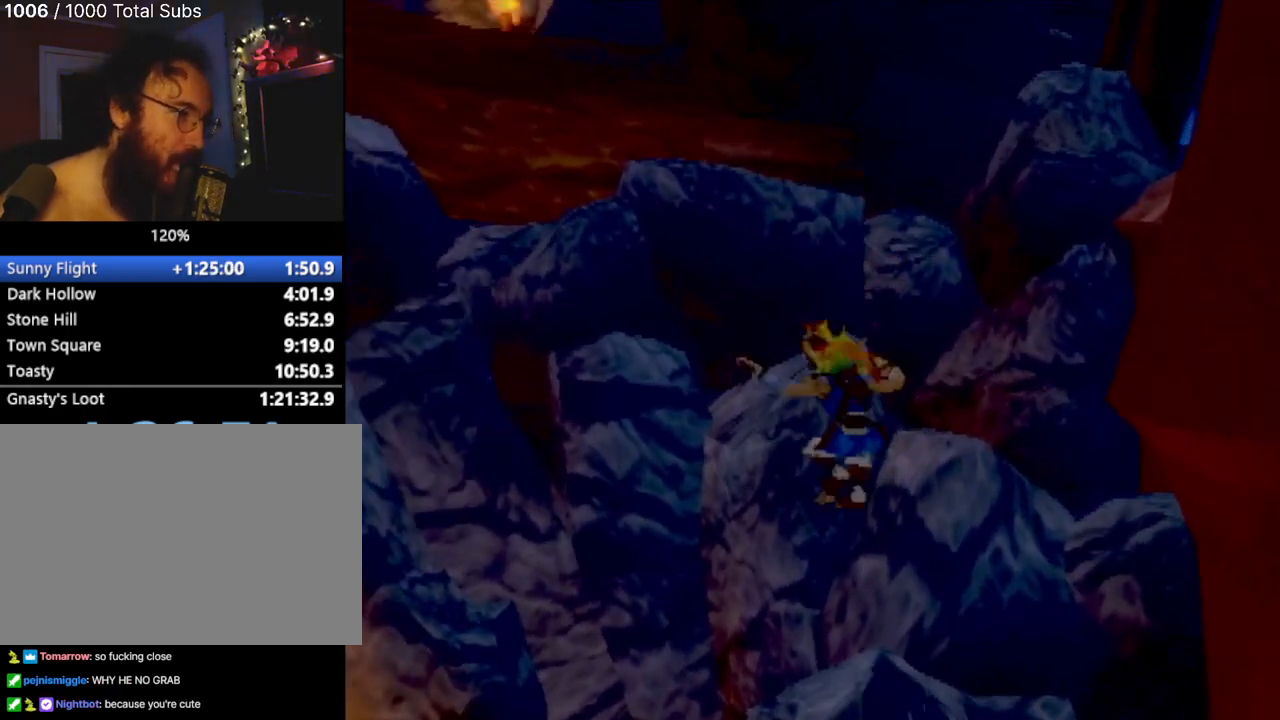
{"buttons": ["CROSS"], "left_stick": "up-right", "events": [[50, "CROSS", "down"], [384, "CROSS", "up"], [451, "CROSS", "down"], [467, "left_stick", "up-right"]]}
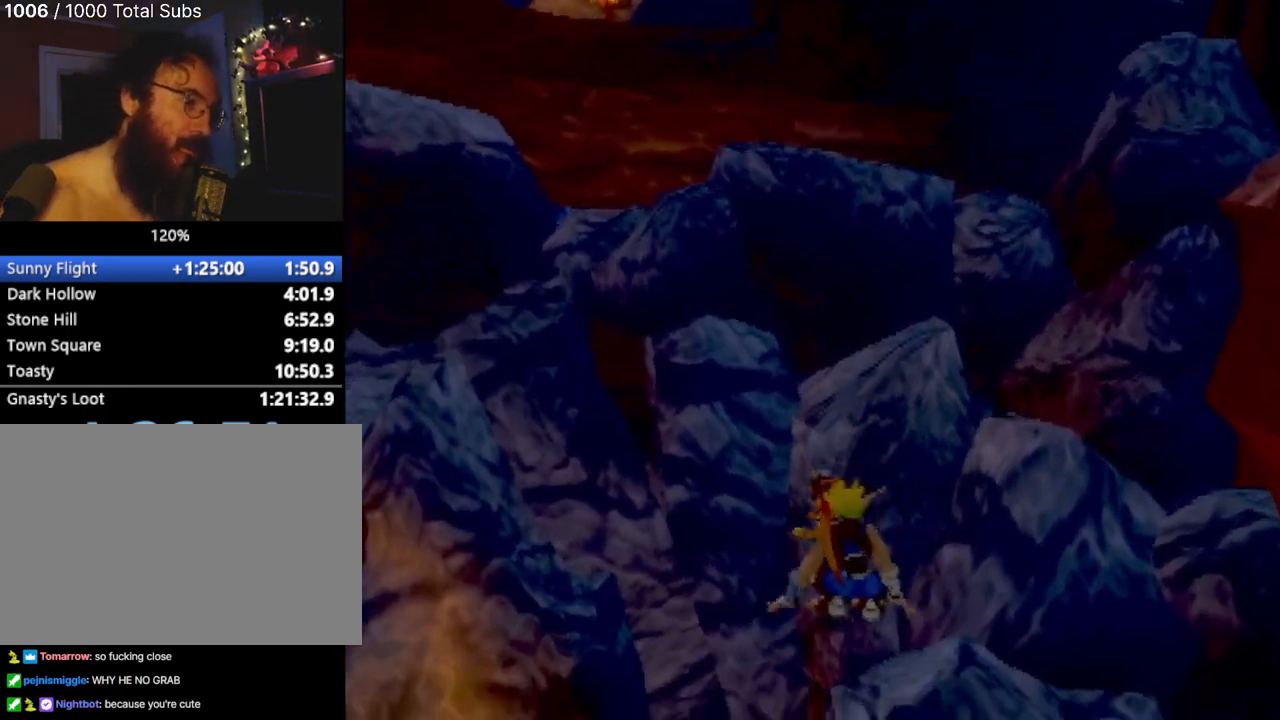
{"buttons": [], "left_stick": "up-right", "events": [[133, "CROSS", "up"], [167, "CROSS", "down"], [400, "CROSS", "up"]]}
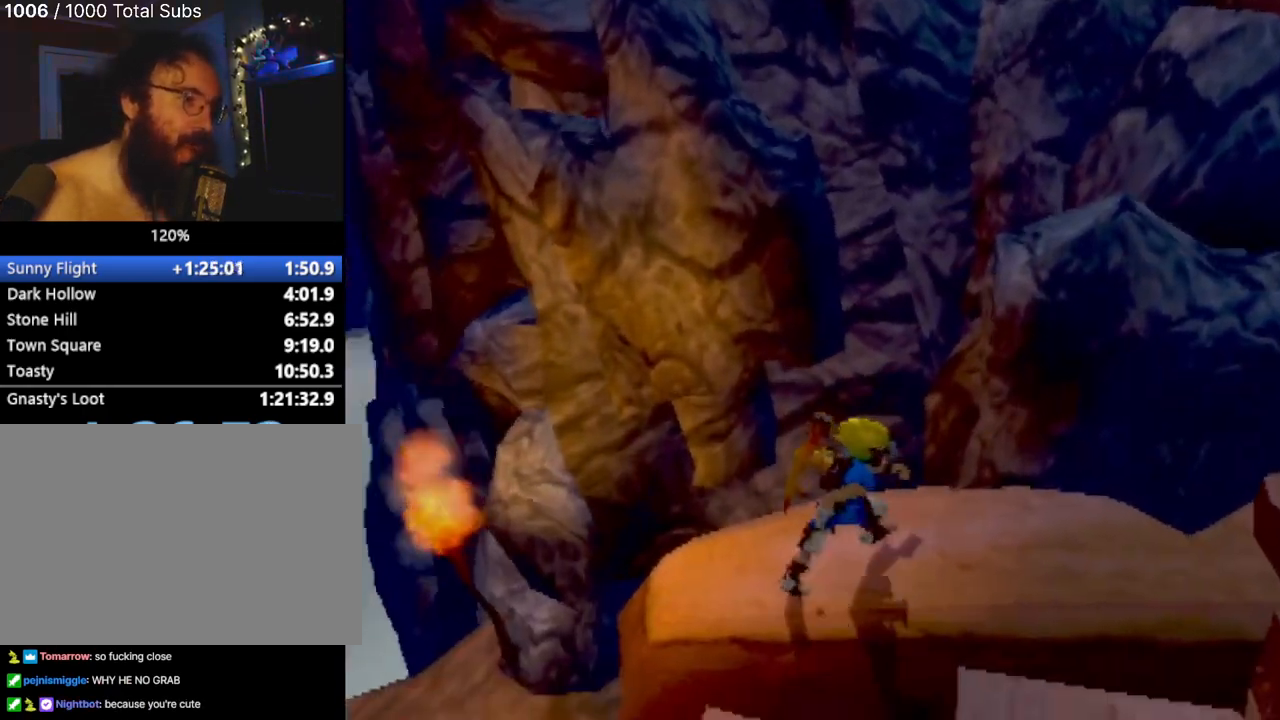
{"buttons": ["CROSS"], "left_stick": "up-right", "events": [[50, "CROSS", "down"], [317, "CROSS", "up"], [501, "CROSS", "down"]]}
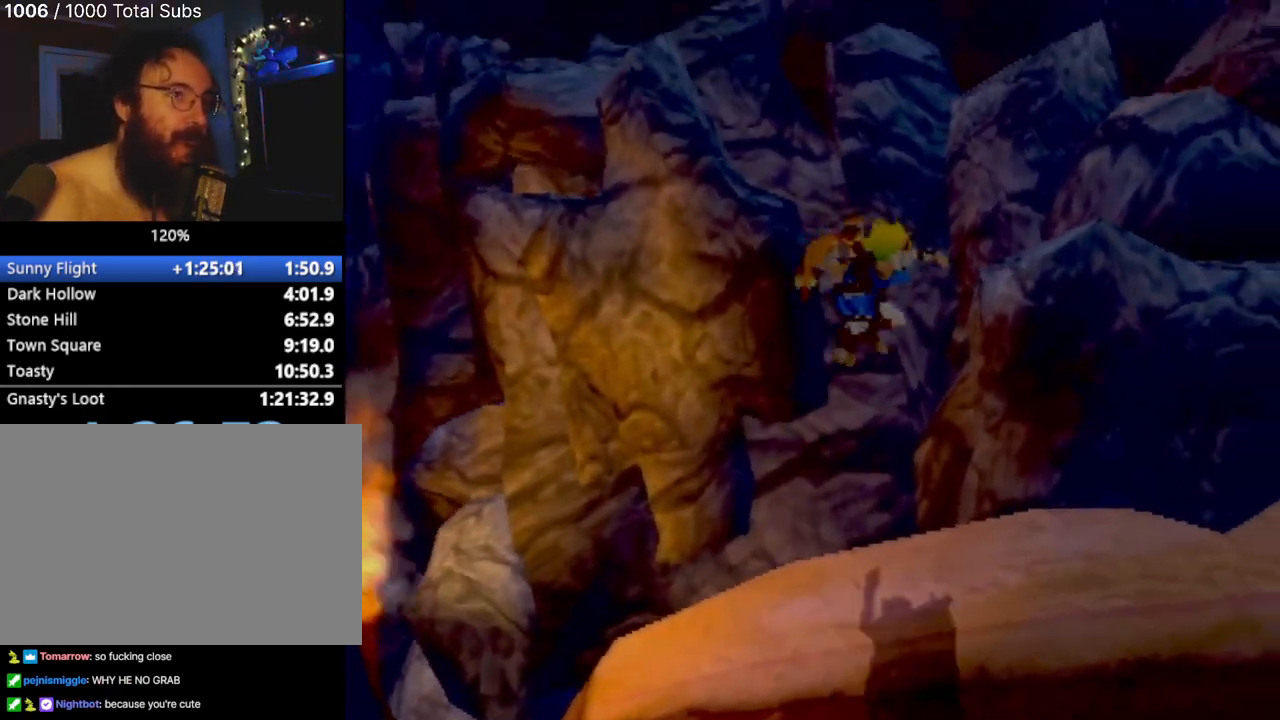
{"buttons": ["CROSS"], "left_stick": "up-right", "events": []}
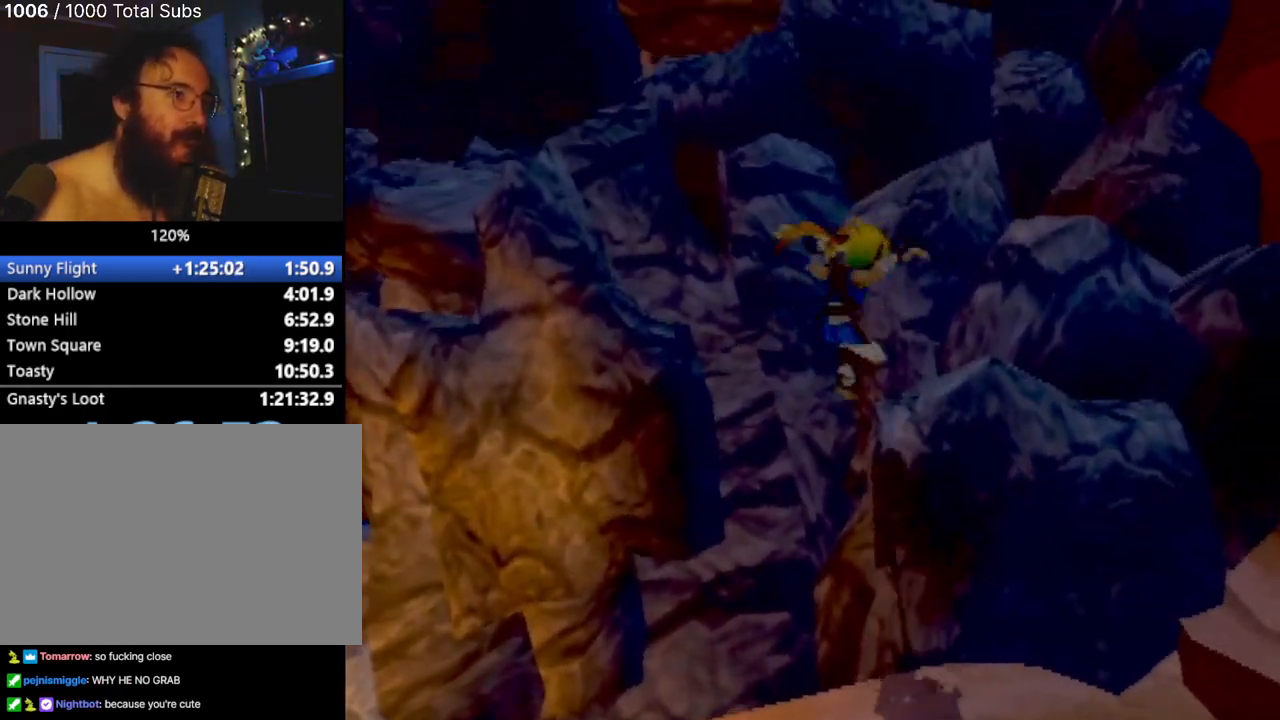
{"buttons": ["CROSS"], "left_stick": "up-right", "events": [[17, "CROSS", "up"], [167, "left_stick", "center"], [317, "left_stick", "up-right"], [451, "CROSS", "down"]]}
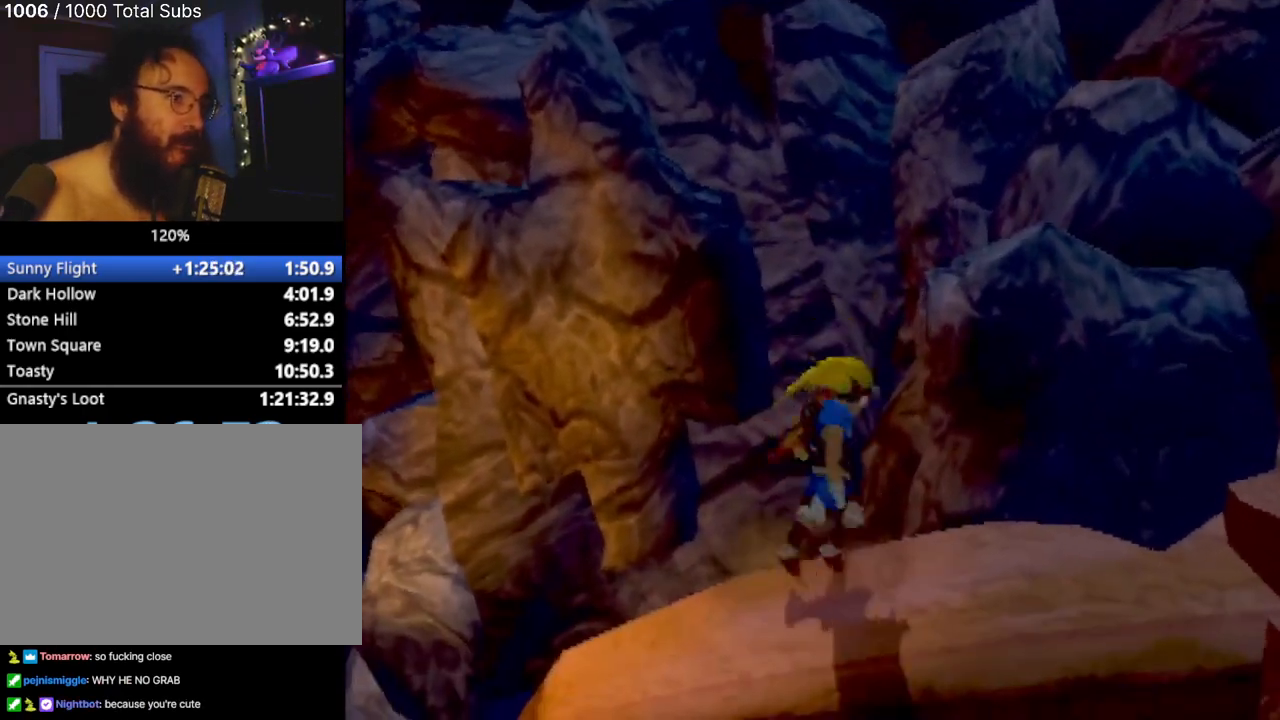
{"buttons": ["CROSS"], "left_stick": "up-right", "events": [[150, "CROSS", "up"], [250, "CROSS", "down"], [267, "left_stick", "center"], [350, "left_stick", "up-right"], [400, "CROSS", "up"], [500, "CROSS", "down"]]}
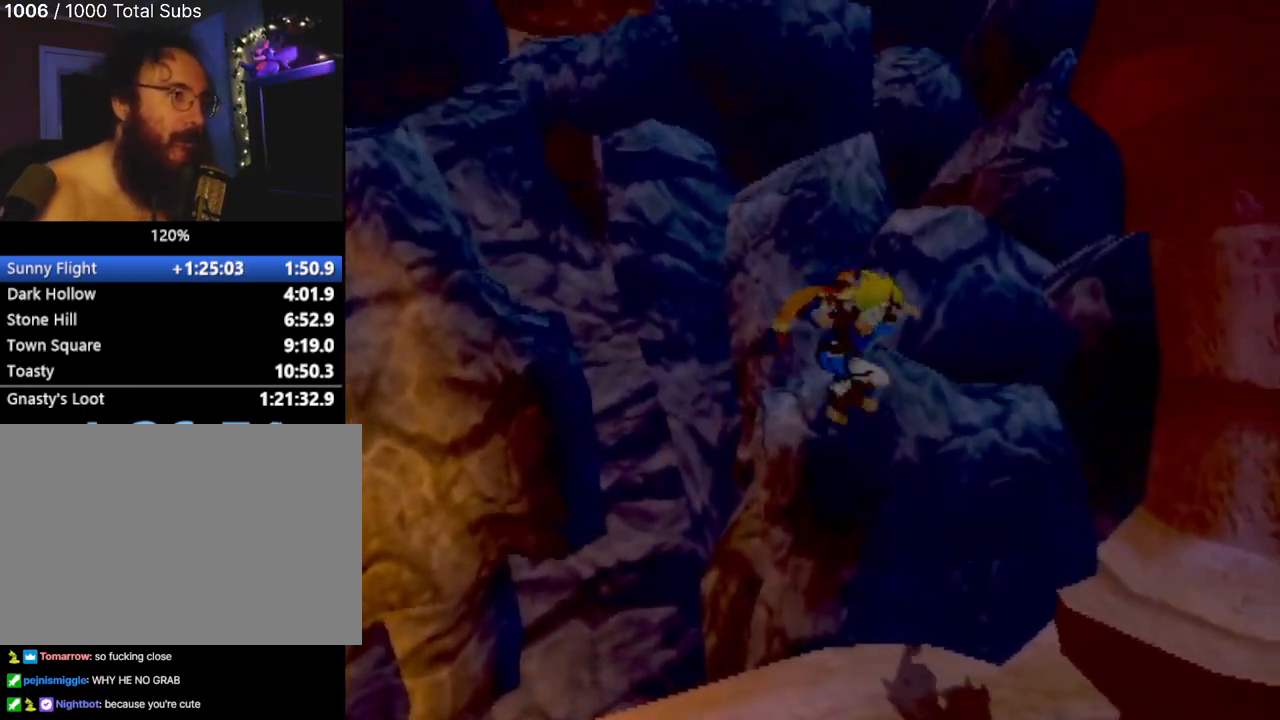
{"buttons": [], "left_stick": "left", "events": [[134, "CROSS", "up"], [217, "left_stick", "up-left"], [317, "left_stick", "left"]]}
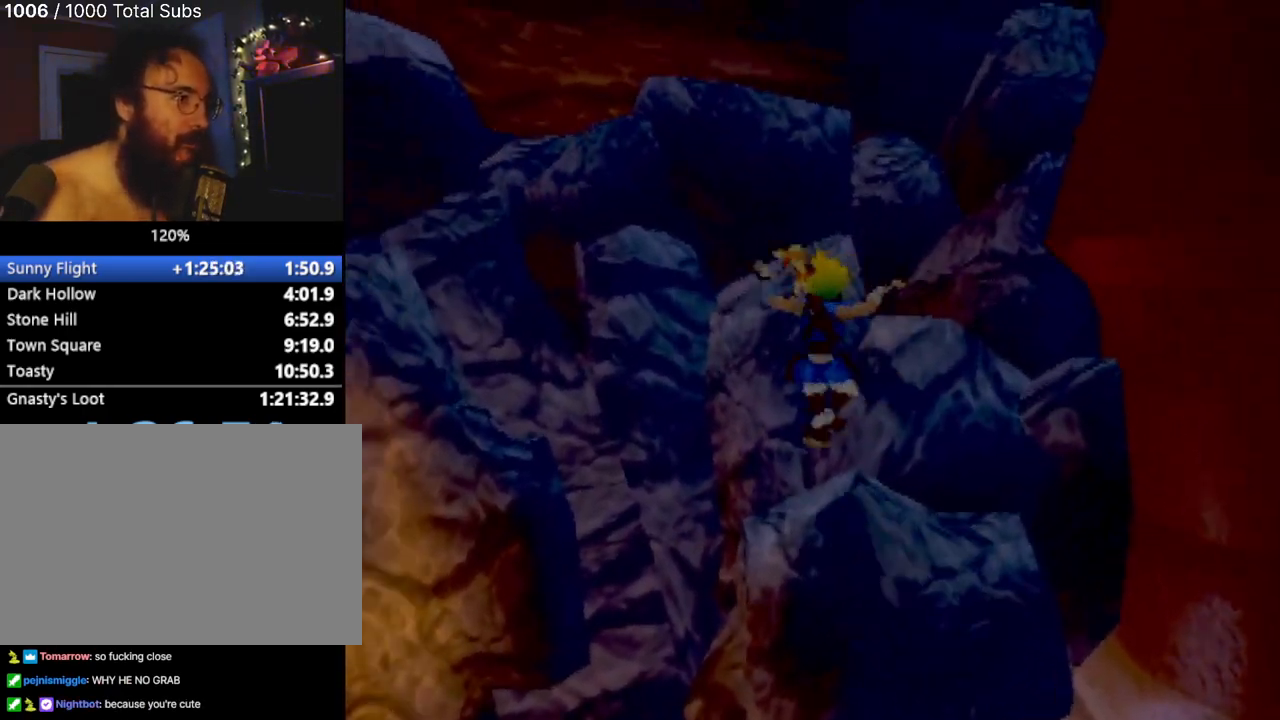
{"buttons": [], "left_stick": "center", "events": [[16, "left_stick", "center"], [83, "left_stick", "up-right"], [150, "CROSS", "down"], [333, "CROSS", "up"], [433, "left_stick", "center"]]}
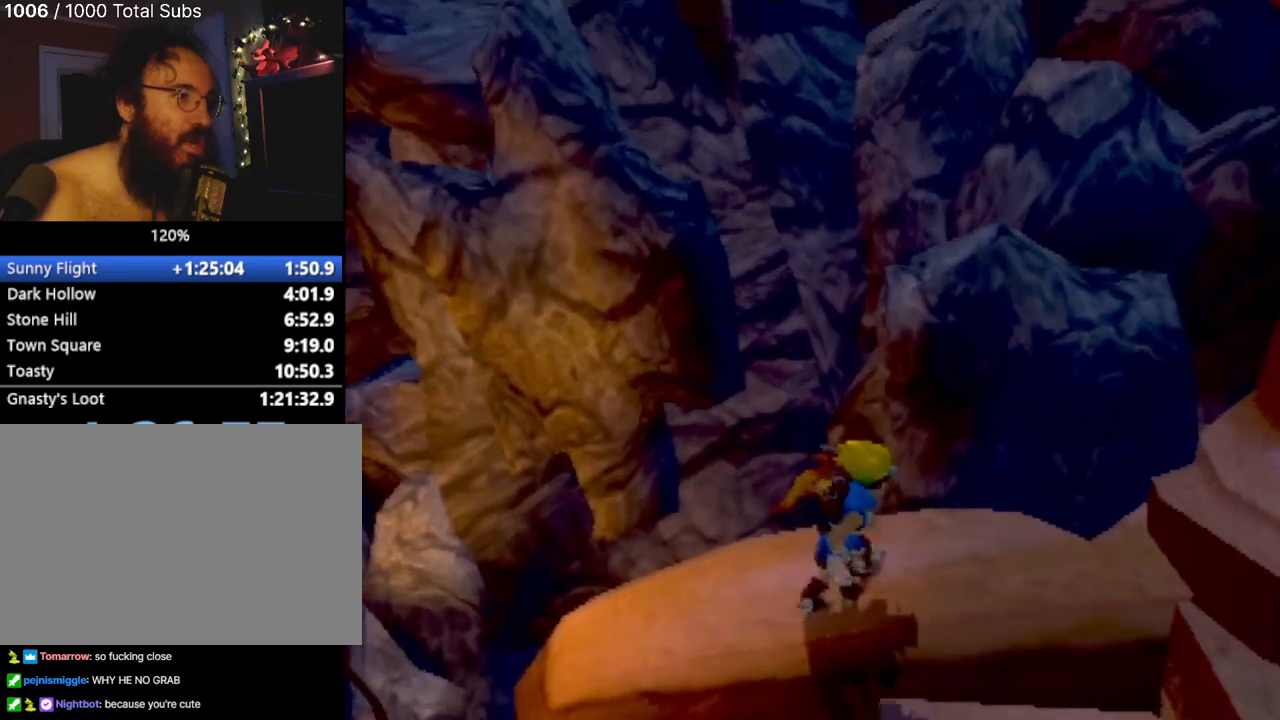
{"buttons": ["CROSS"], "left_stick": "up-right", "events": [[34, "left_stick", "up-right"], [50, "CROSS", "down"], [267, "CROSS", "up"], [401, "CROSS", "down"]]}
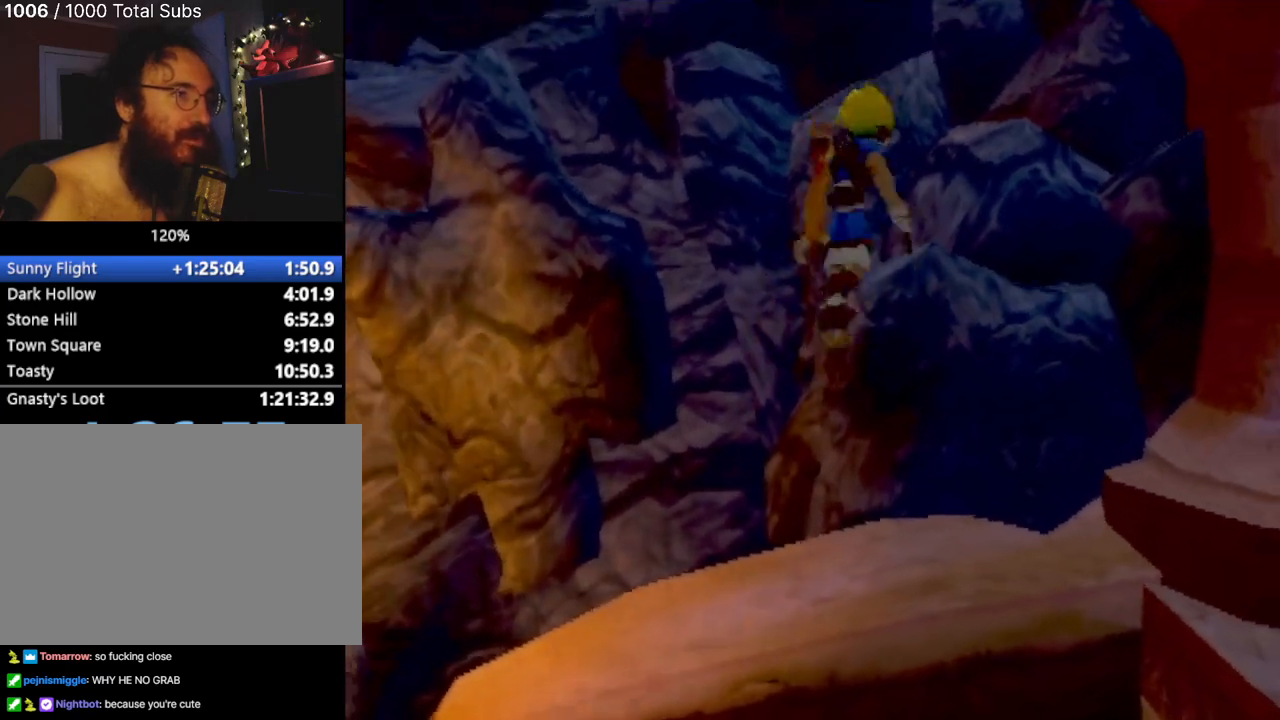
{"buttons": [], "left_stick": "center", "events": [[33, "CROSS", "up"], [217, "left_stick", "up"], [367, "left_stick", "center"]]}
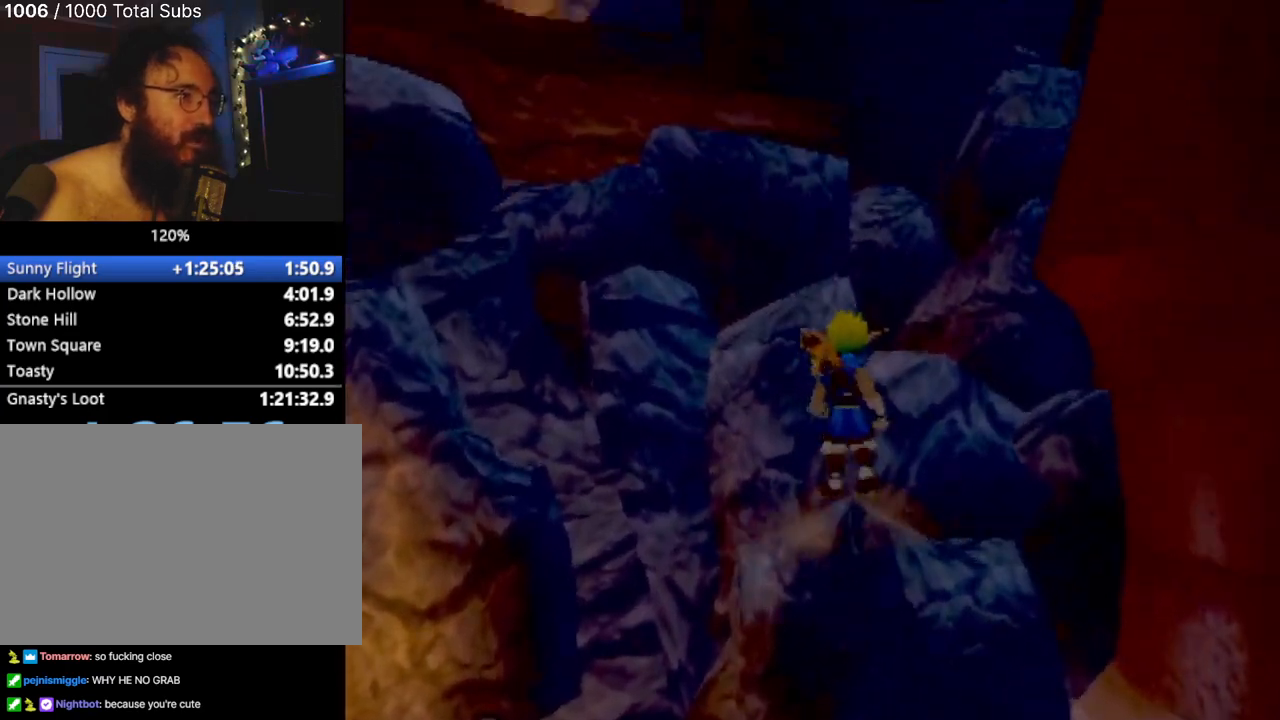
{"buttons": ["CROSS"], "left_stick": "up", "events": [[334, "left_stick", "up"], [351, "CROSS", "down"]]}
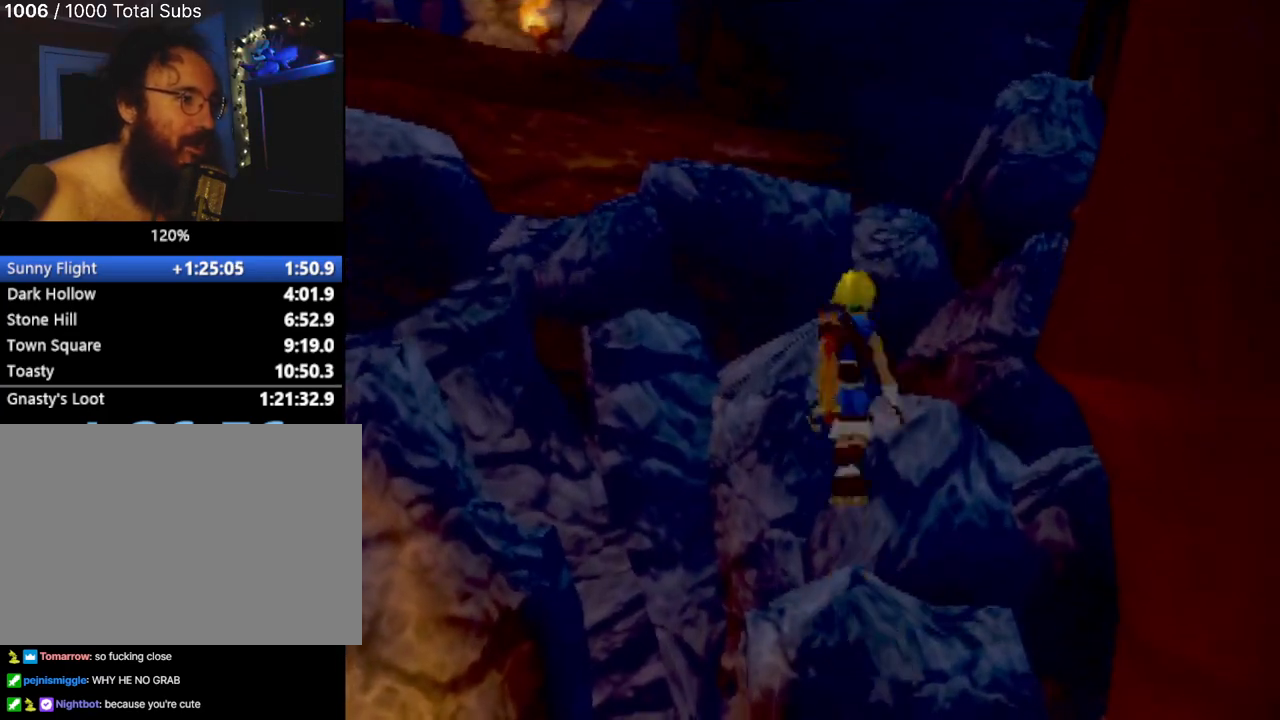
{"buttons": [], "left_stick": "left", "events": [[16, "CROSS", "up"], [116, "left_stick", "center"], [217, "left_stick", "up-left"], [433, "left_stick", "left"]]}
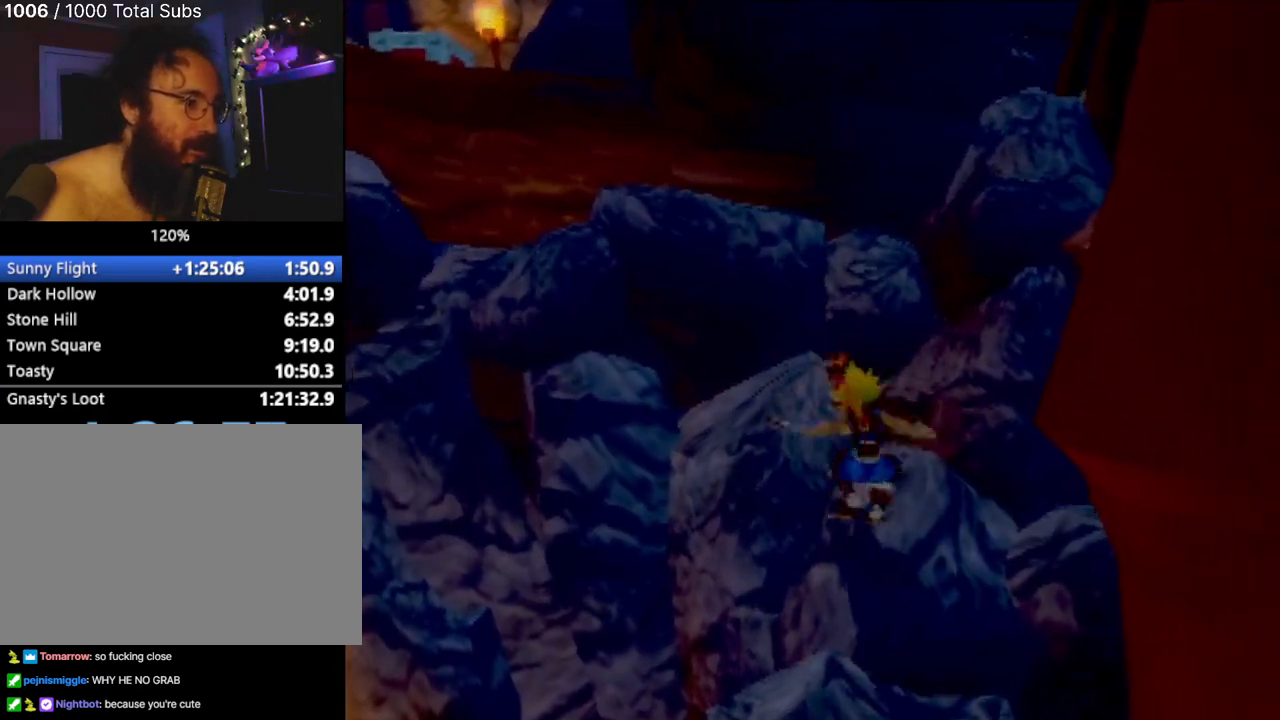
{"buttons": ["CROSS"], "left_stick": "up", "events": [[150, "CROSS", "down"], [234, "left_stick", "up-left"], [317, "CROSS", "up"], [384, "CROSS", "down"], [401, "left_stick", "up"]]}
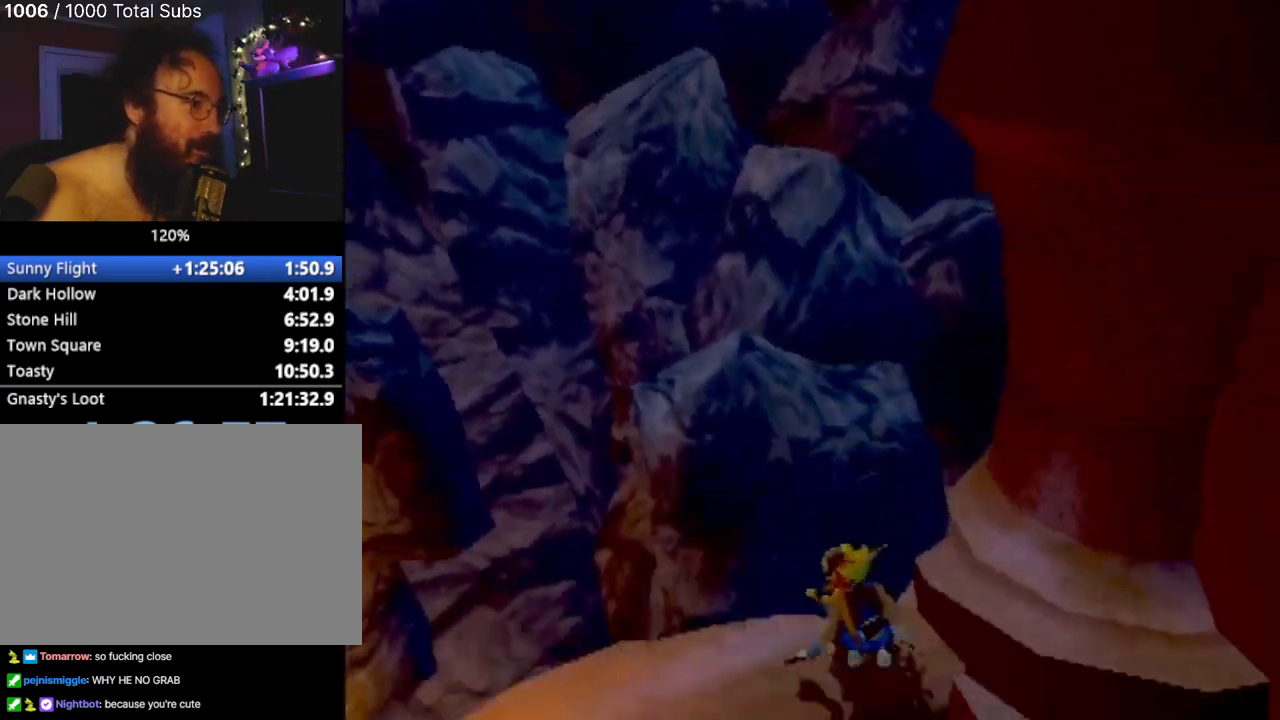
{"buttons": [], "left_stick": "up", "events": [[33, "CROSS", "up"], [33, "left_stick", "up-left"], [183, "CROSS", "down"], [400, "CROSS", "up"], [483, "left_stick", "up"]]}
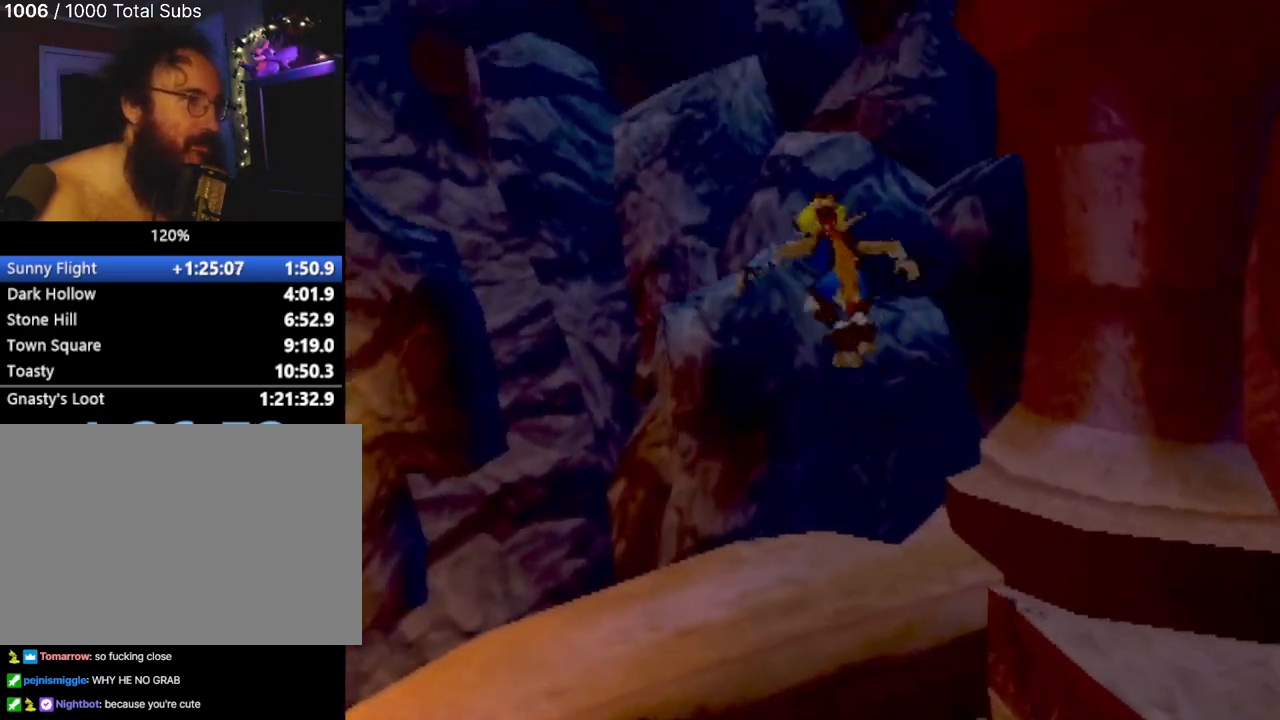
{"buttons": [], "left_stick": "center", "events": [[50, "CROSS", "down"], [100, "left_stick", "up-left"], [150, "CROSS", "up"], [217, "CROSS", "down"], [284, "left_stick", "up"], [367, "CROSS", "up"], [417, "left_stick", "center"]]}
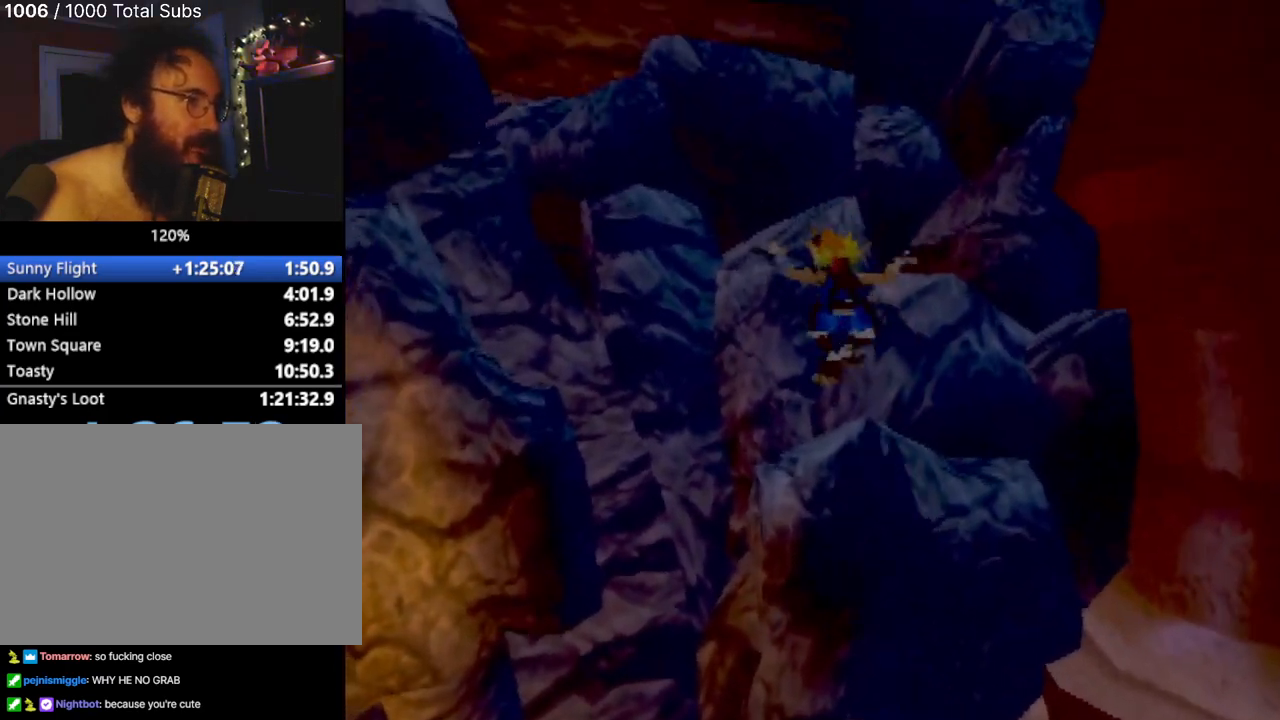
{"buttons": [], "left_stick": "center", "events": [[200, "CROSS", "down"], [200, "left_stick", "up-right"], [350, "CROSS", "up"], [433, "left_stick", "center"]]}
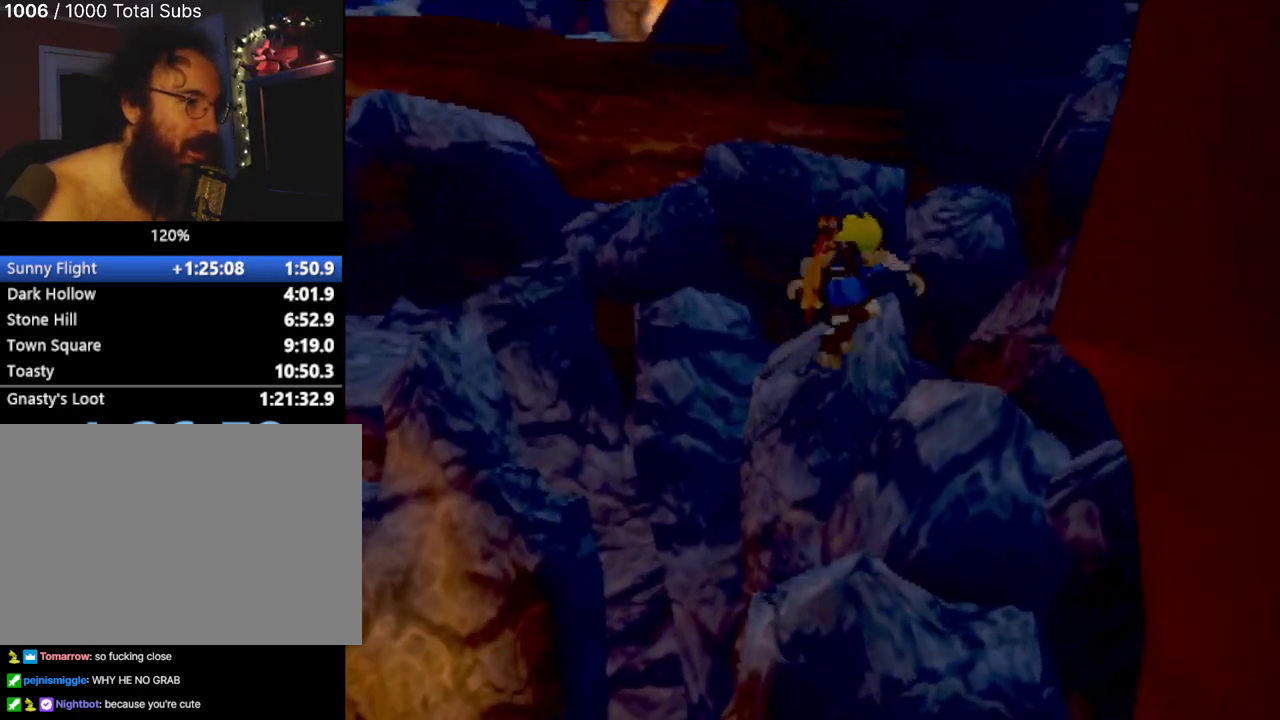
{"buttons": ["CROSS"], "left_stick": "up", "events": [[217, "left_stick", "up"], [451, "CROSS", "down"]]}
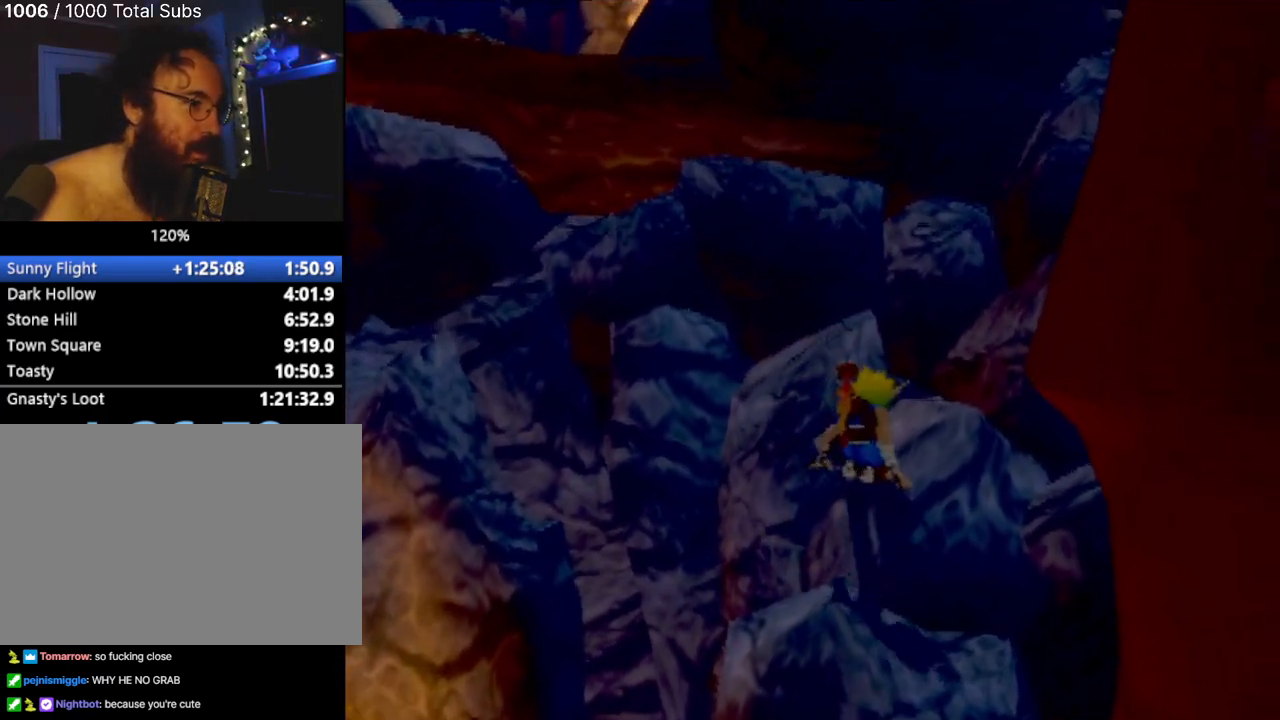
{"buttons": ["CROSS"], "left_stick": "up-left", "events": [[83, "left_stick", "left"], [100, "CROSS", "up"], [217, "left_stick", "center"], [450, "left_stick", "up-left"], [483, "CROSS", "down"]]}
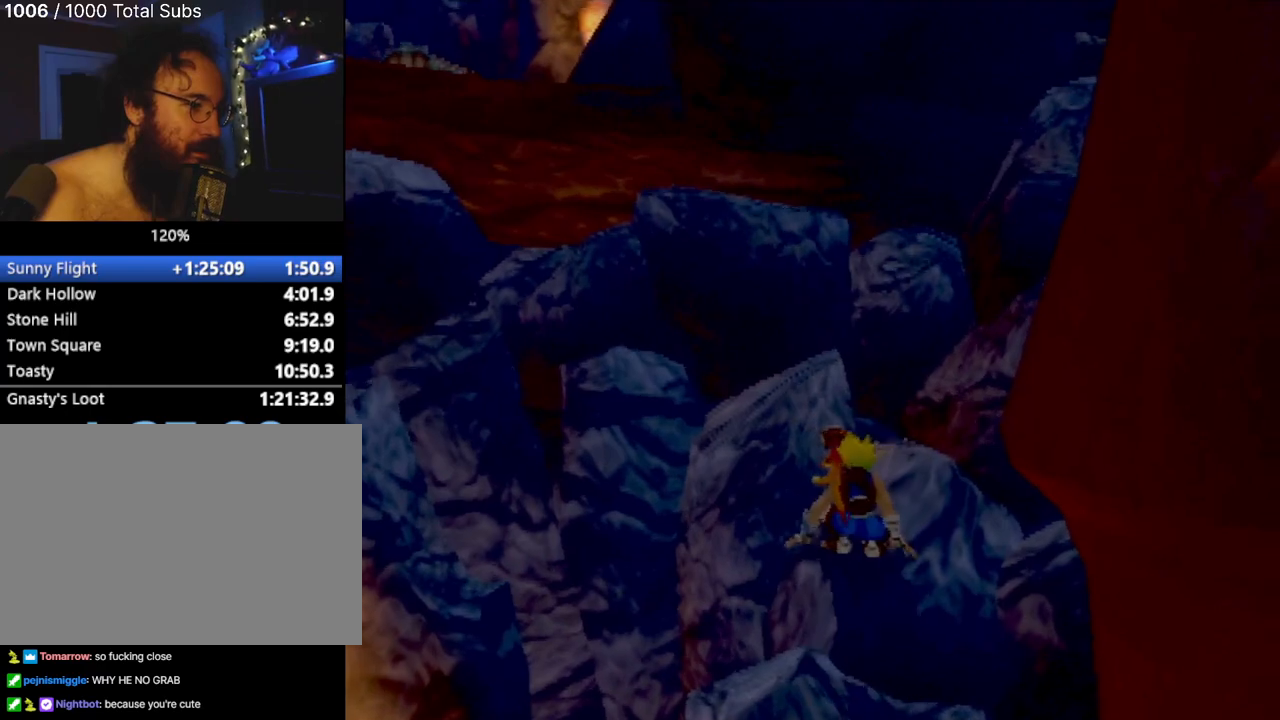
{"buttons": [], "left_stick": "up", "events": [[84, "CROSS", "up"], [167, "CROSS", "down"], [284, "CROSS", "up"], [367, "CROSS", "down"], [467, "CROSS", "up"], [467, "left_stick", "up"]]}
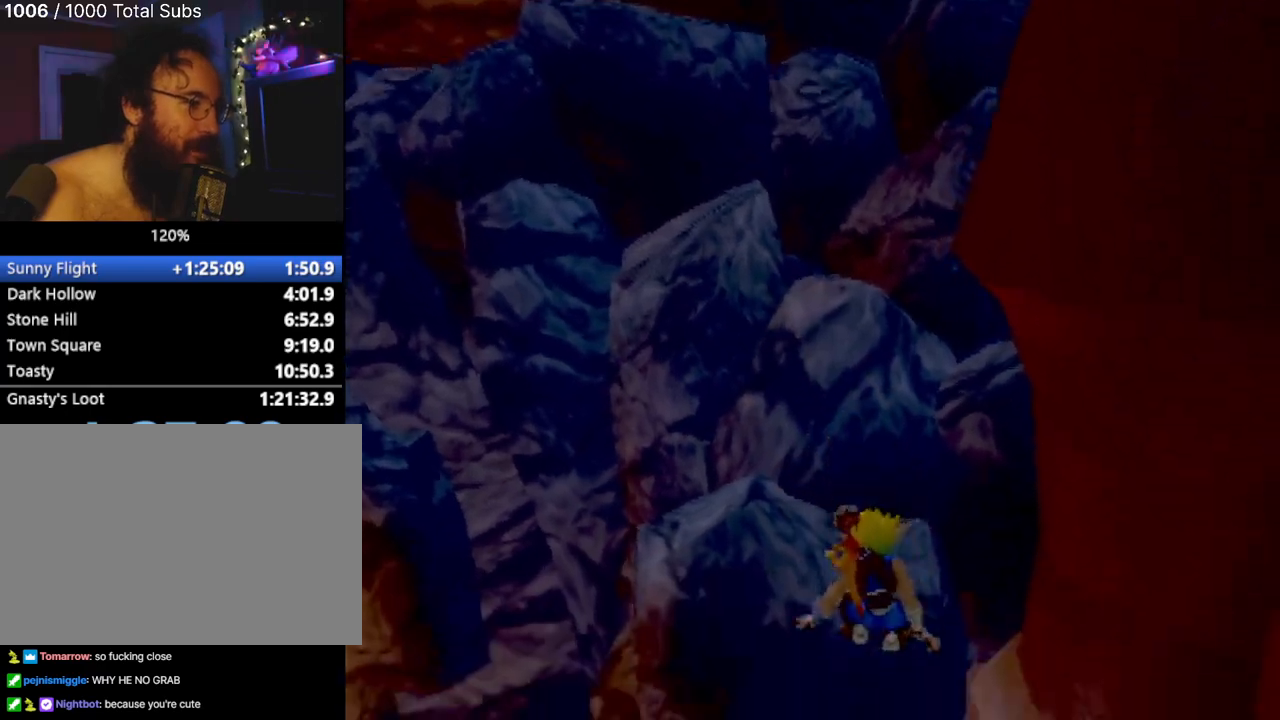
{"buttons": [], "left_stick": "up-left", "events": [[33, "CROSS", "down"], [116, "left_stick", "up-left"], [150, "CROSS", "up"], [250, "CROSS", "down"], [283, "left_stick", "up"], [450, "CROSS", "up"], [450, "left_stick", "up-left"]]}
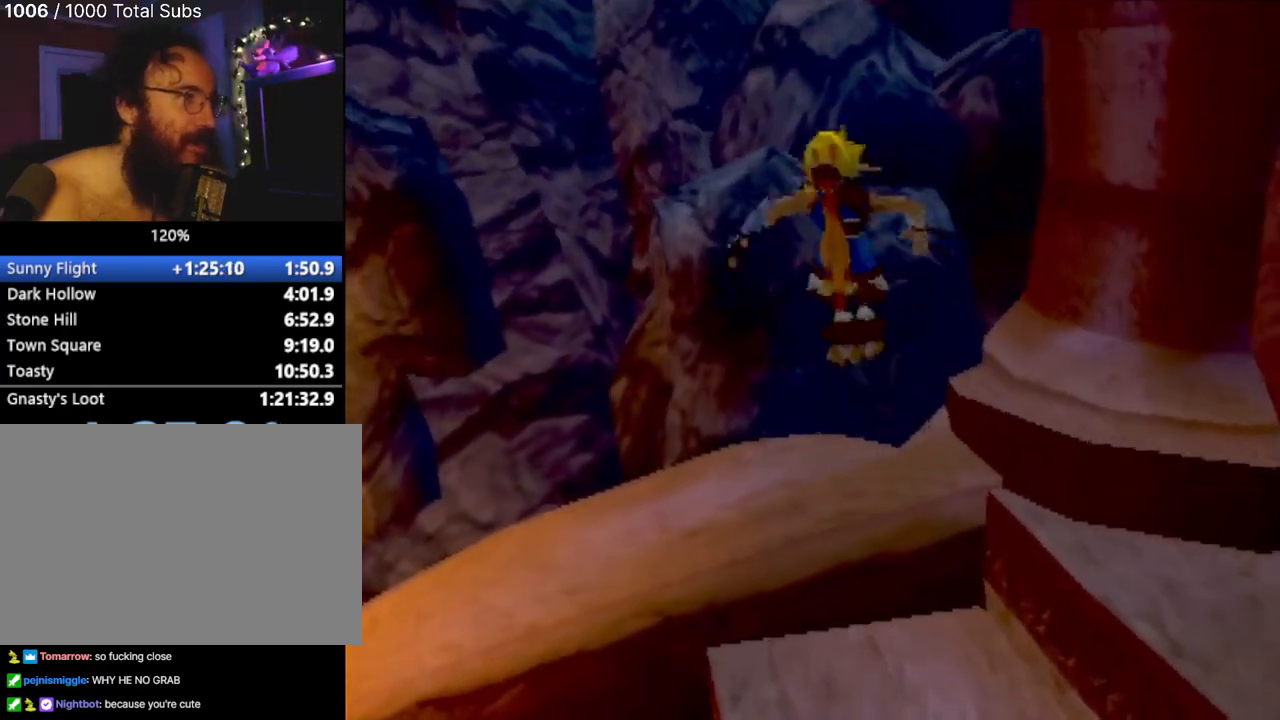
{"buttons": [], "left_stick": "up", "events": [[67, "CROSS", "down"], [84, "left_stick", "up"], [300, "CROSS", "up"]]}
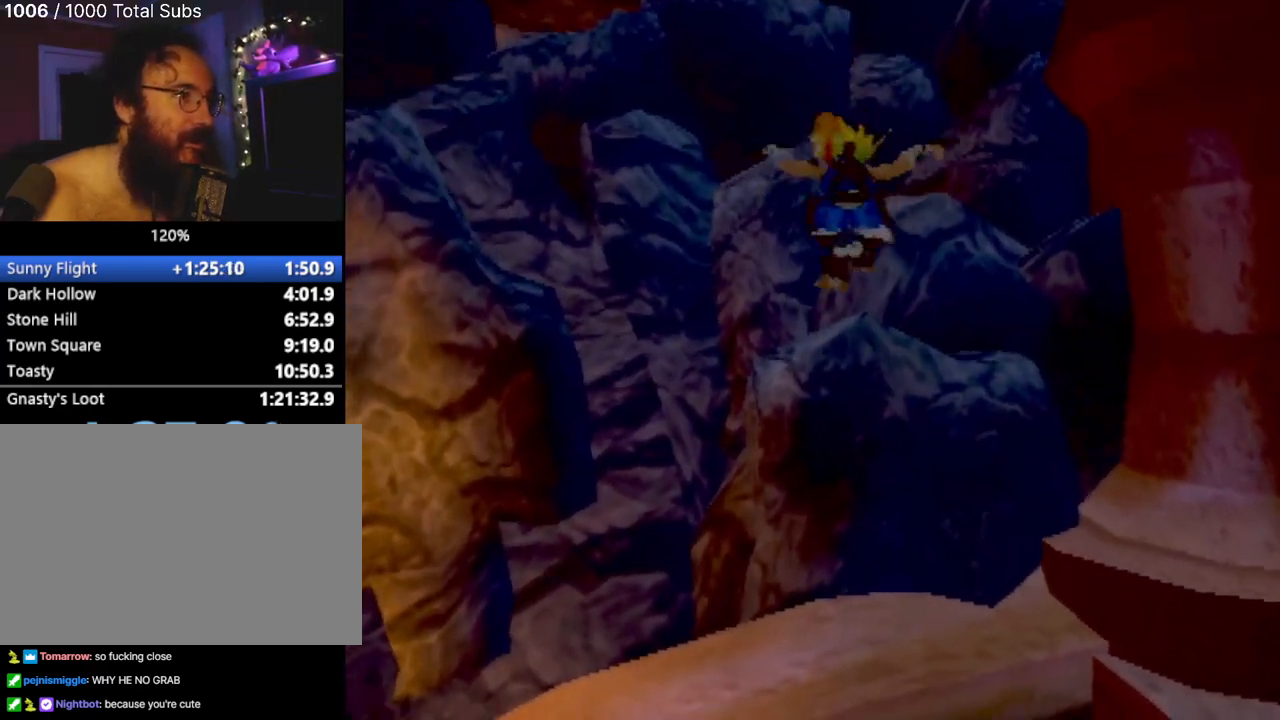
{"buttons": ["CROSS"], "left_stick": "up", "events": [[183, "left_stick", "center"], [333, "CROSS", "down"], [383, "left_stick", "up"]]}
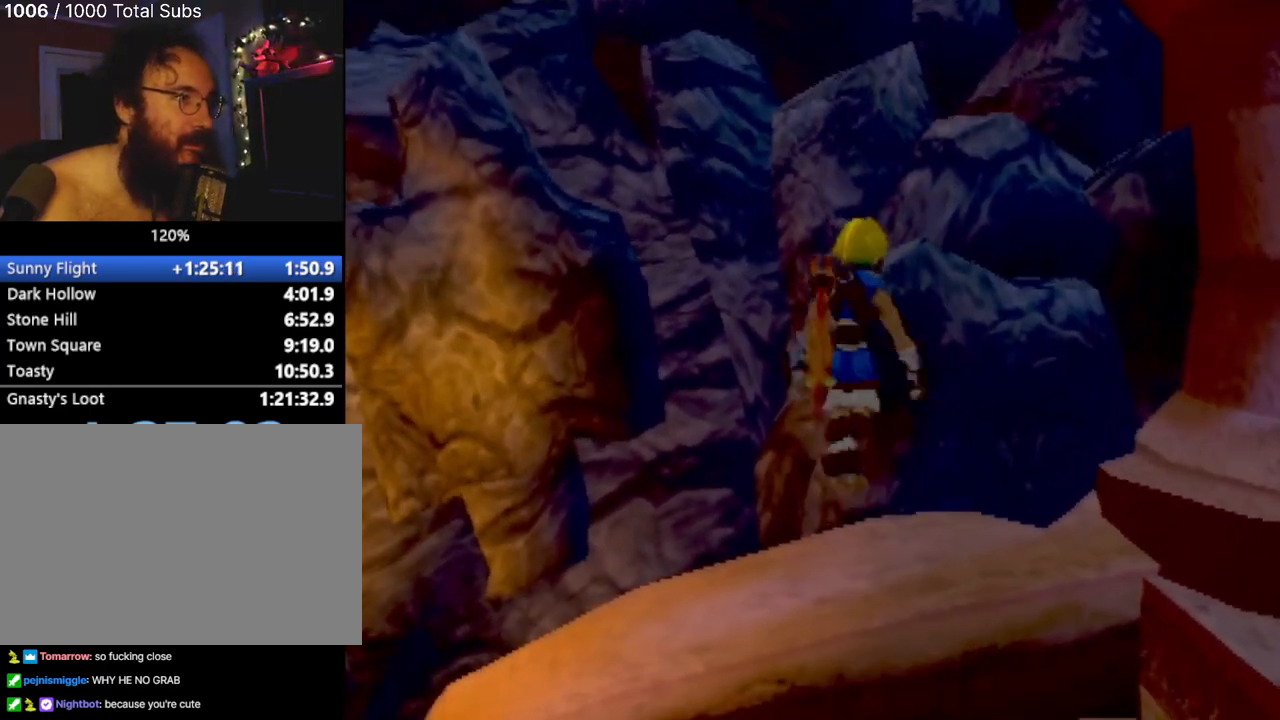
{"buttons": ["CROSS"], "left_stick": "up", "events": [[17, "CROSS", "up"], [217, "CROSS", "down"]]}